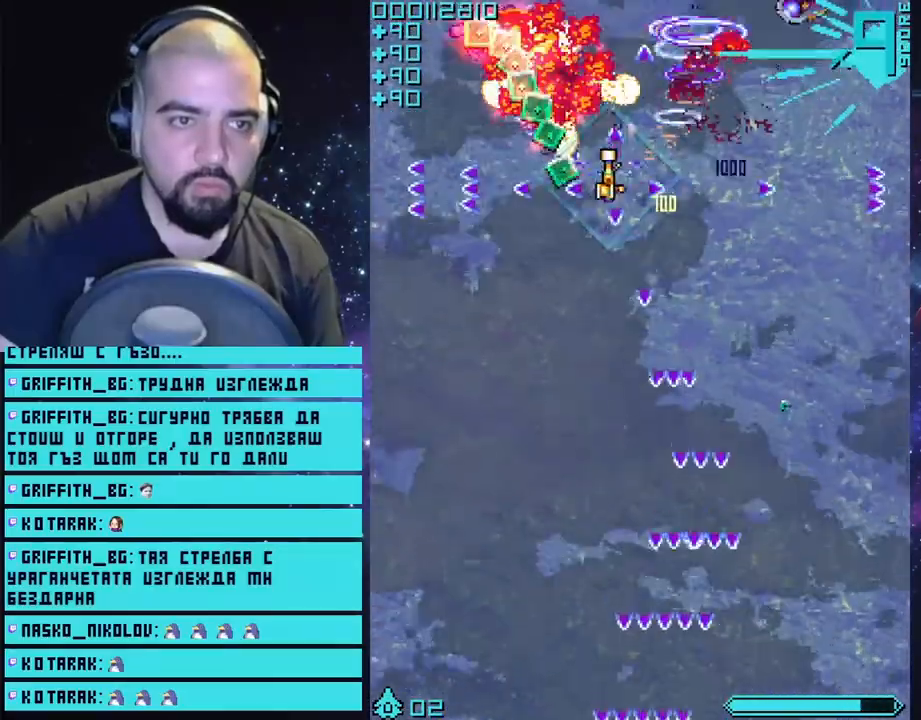
Gameplay with a controller (PlayStation layout); each line is a JSON object with the inputs held at the frame after it. "events" lists button and stick changes between this image and that frame as [ms after this image, input, new state], when the widget could be followed in between.
{"buttons": ["CROSS"], "left_stick": "right", "right_stick": "center", "events": [[117, "left_stick", "up-left"], [433, "left_stick", "right"]]}
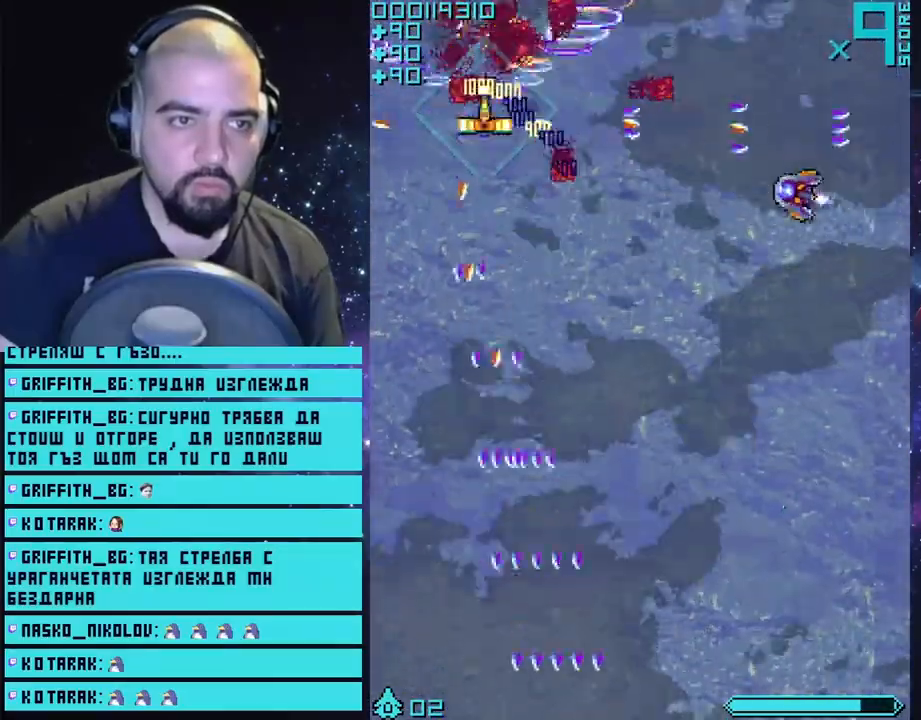
{"buttons": ["CROSS"], "left_stick": "down-right", "right_stick": "center", "events": [[150, "left_stick", "down-right"]]}
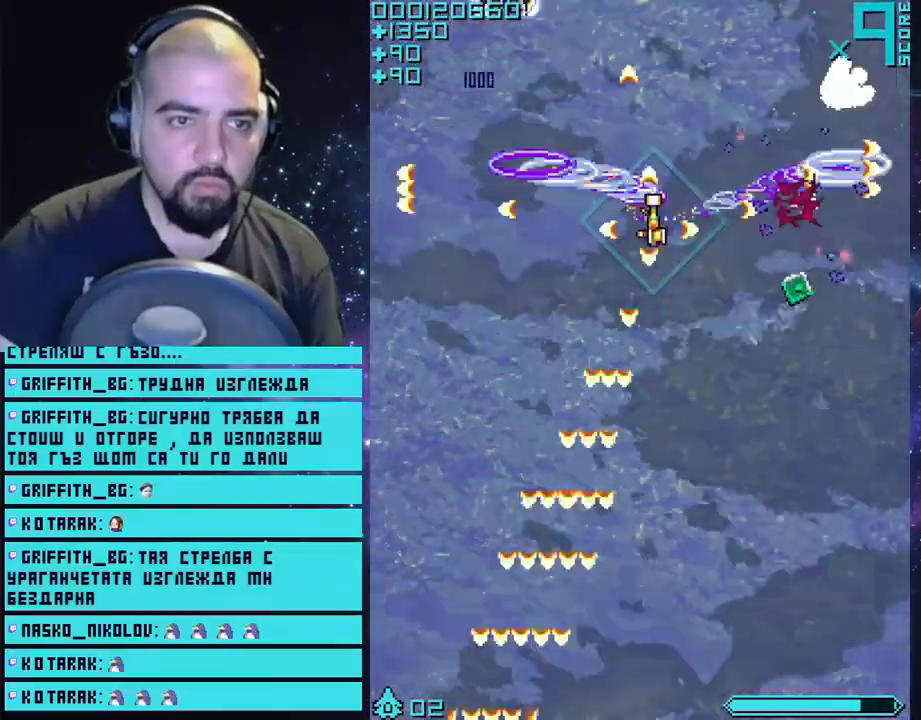
{"buttons": ["CROSS"], "left_stick": "up-right", "right_stick": "center", "events": [[433, "left_stick", "up-right"]]}
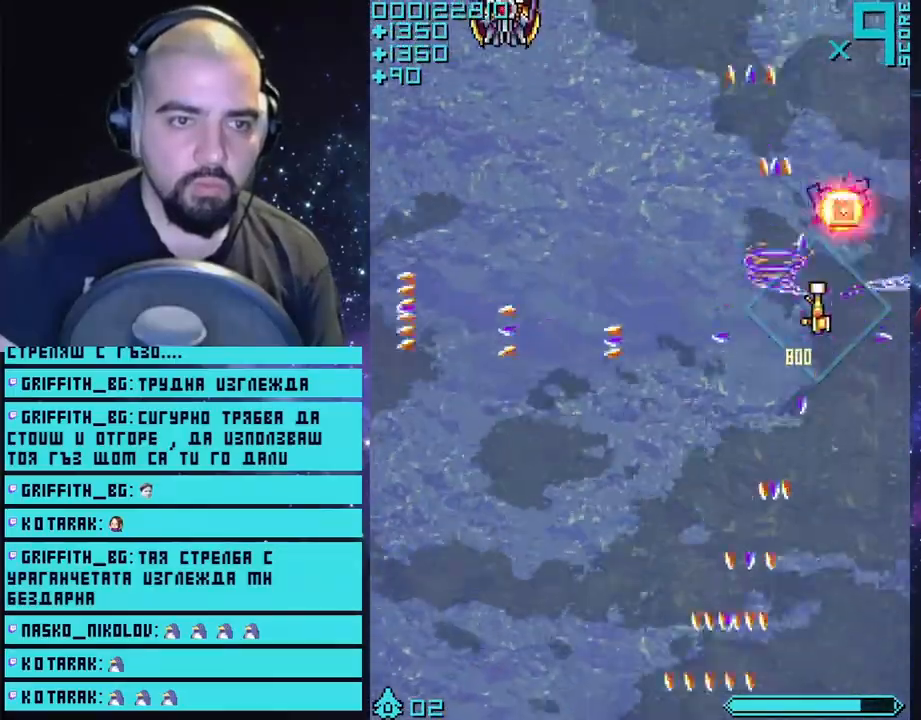
{"buttons": ["CROSS"], "left_stick": "left", "right_stick": "center", "events": [[233, "left_stick", "up-left"], [300, "left_stick", "left"]]}
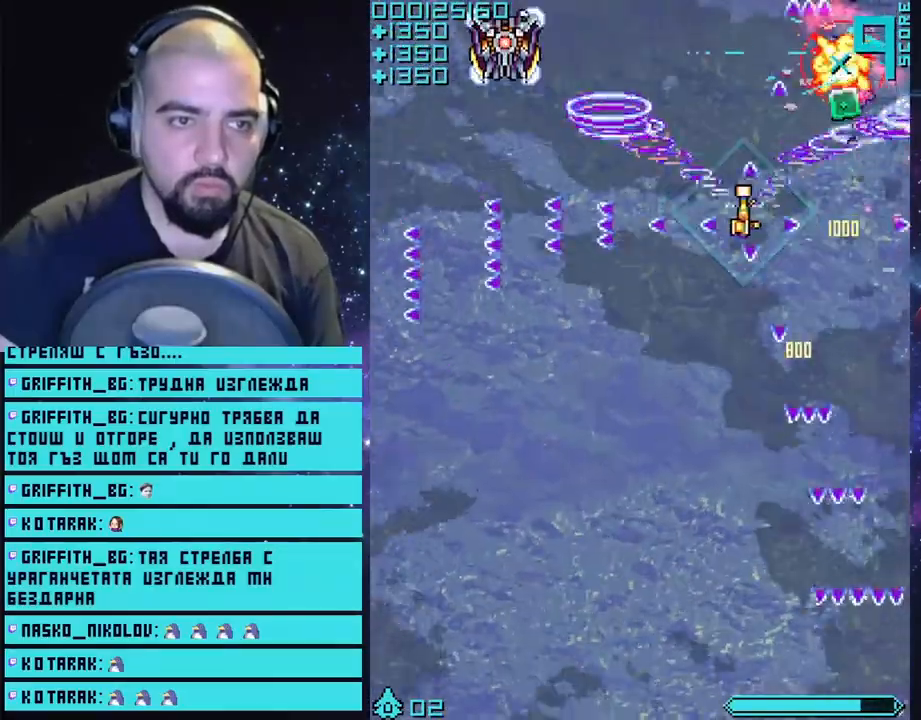
{"buttons": ["CROSS"], "left_stick": "up-left", "right_stick": "center", "events": [[150, "left_stick", "up-left"]]}
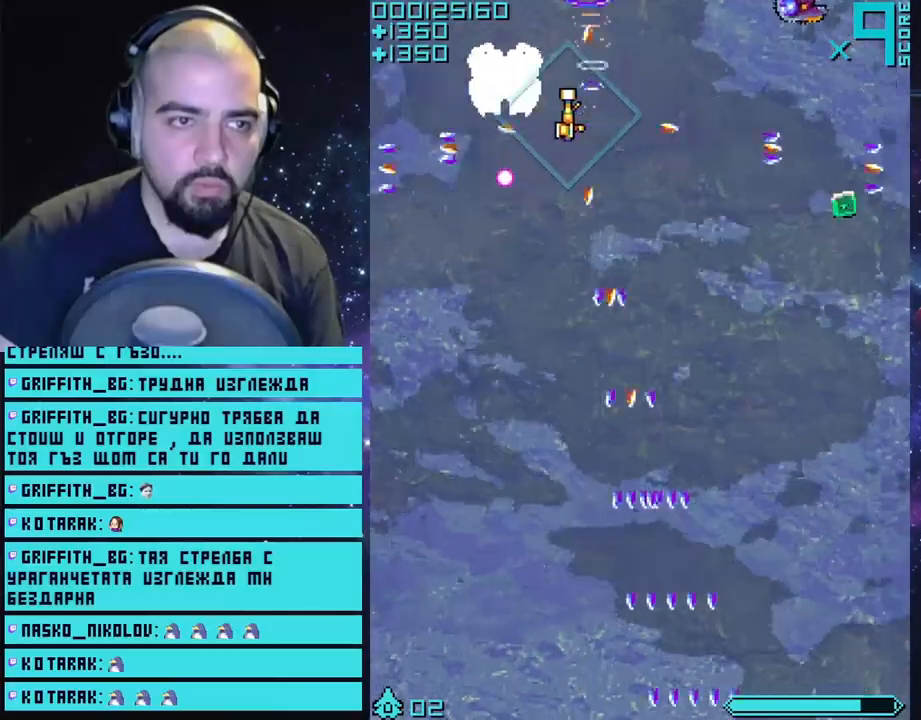
{"buttons": ["CROSS"], "left_stick": "down", "right_stick": "center", "events": [[50, "left_stick", "center"], [367, "left_stick", "down"]]}
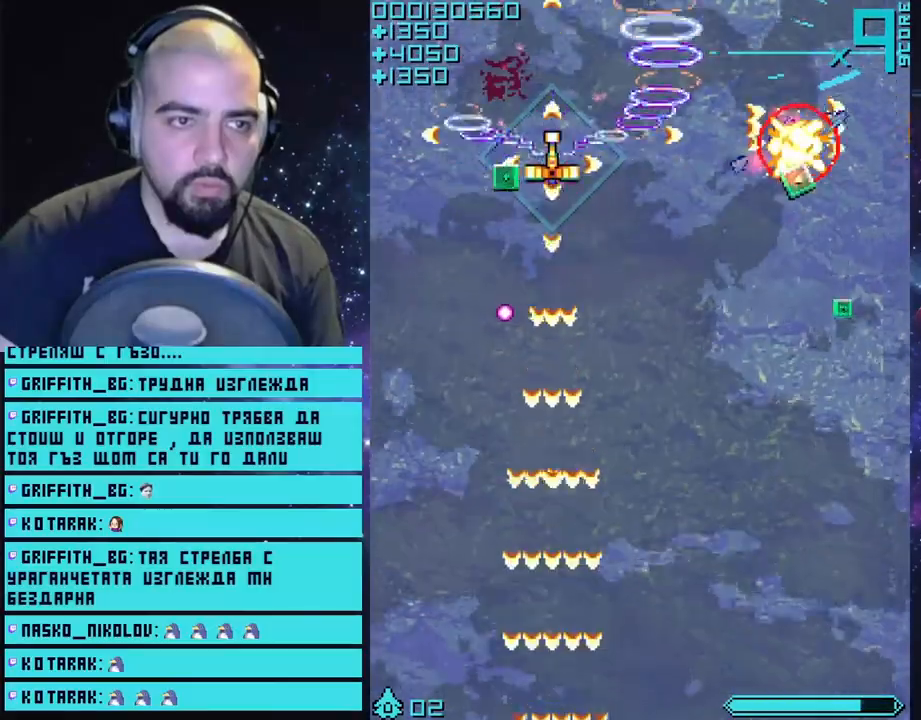
{"buttons": ["CROSS"], "left_stick": "down-right", "right_stick": "center", "events": [[67, "left_stick", "down-left"], [250, "left_stick", "down-right"]]}
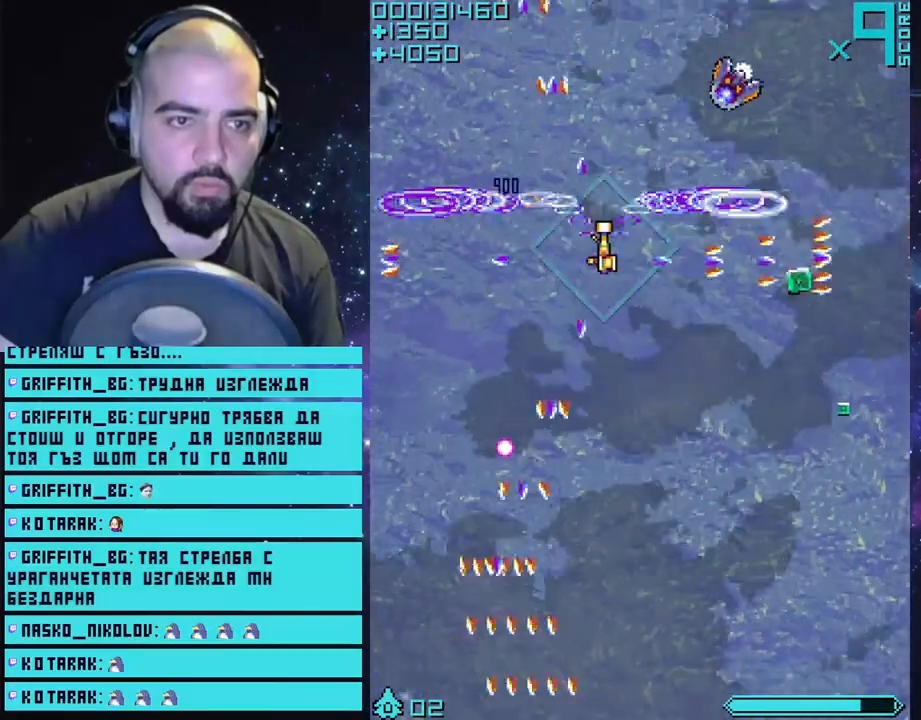
{"buttons": ["CROSS"], "left_stick": "down-right", "right_stick": "center", "events": []}
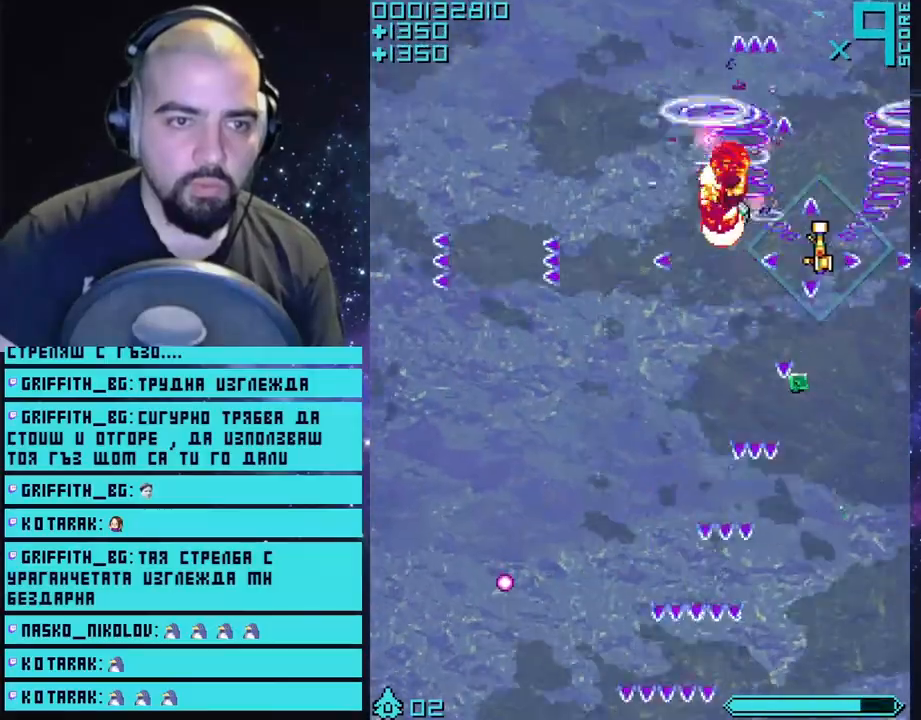
{"buttons": ["CROSS"], "left_stick": "center", "right_stick": "center", "events": [[17, "left_stick", "left"], [183, "left_stick", "up-left"], [317, "left_stick", "up-right"], [450, "left_stick", "center"]]}
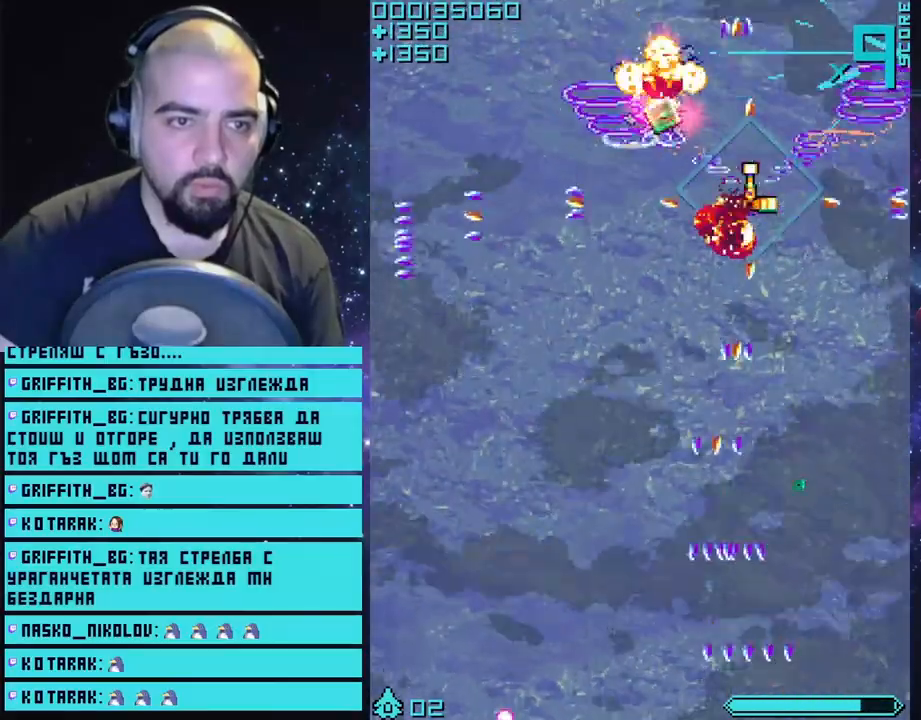
{"buttons": ["CROSS"], "left_stick": "center", "right_stick": "center", "events": [[17, "left_stick", "up-left"], [267, "left_stick", "center"]]}
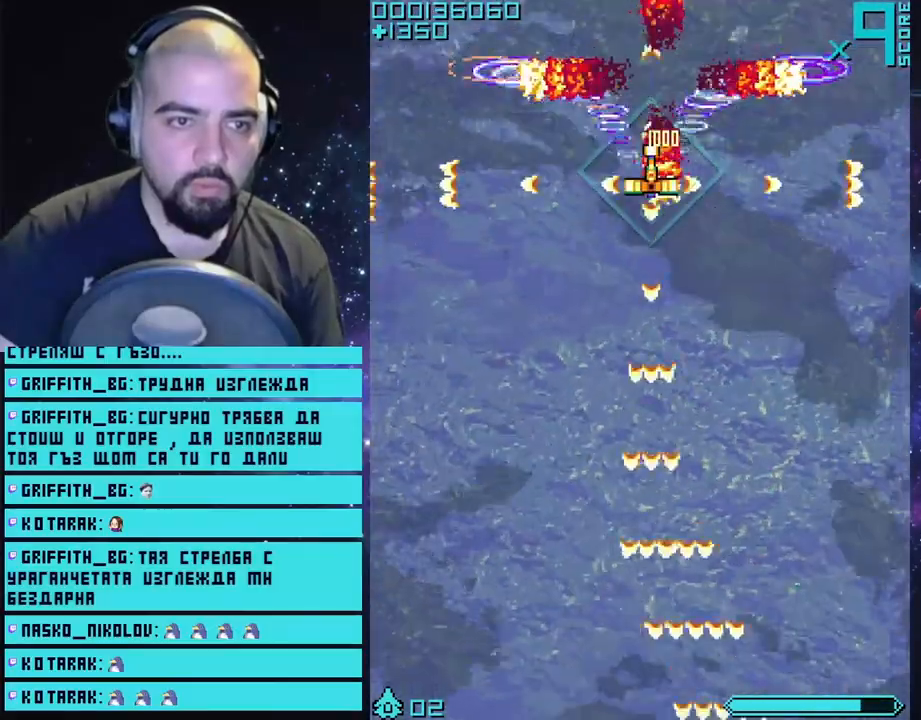
{"buttons": ["CROSS"], "left_stick": "center", "right_stick": "center", "events": [[167, "left_stick", "up-left"], [483, "left_stick", "center"]]}
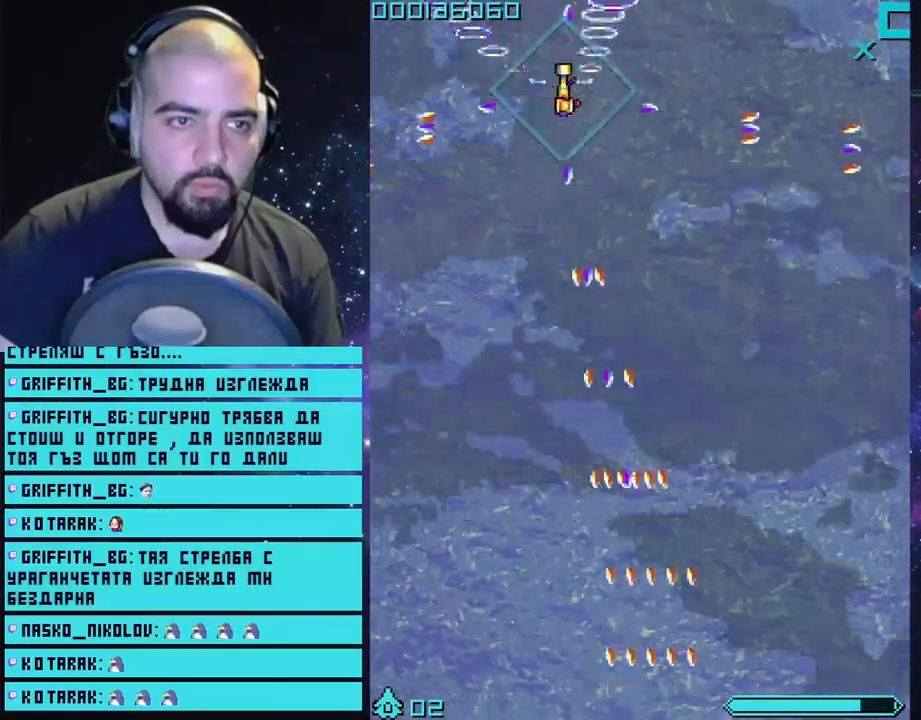
{"buttons": ["CROSS"], "left_stick": "center", "right_stick": "center", "events": [[183, "left_stick", "right"], [483, "left_stick", "center"]]}
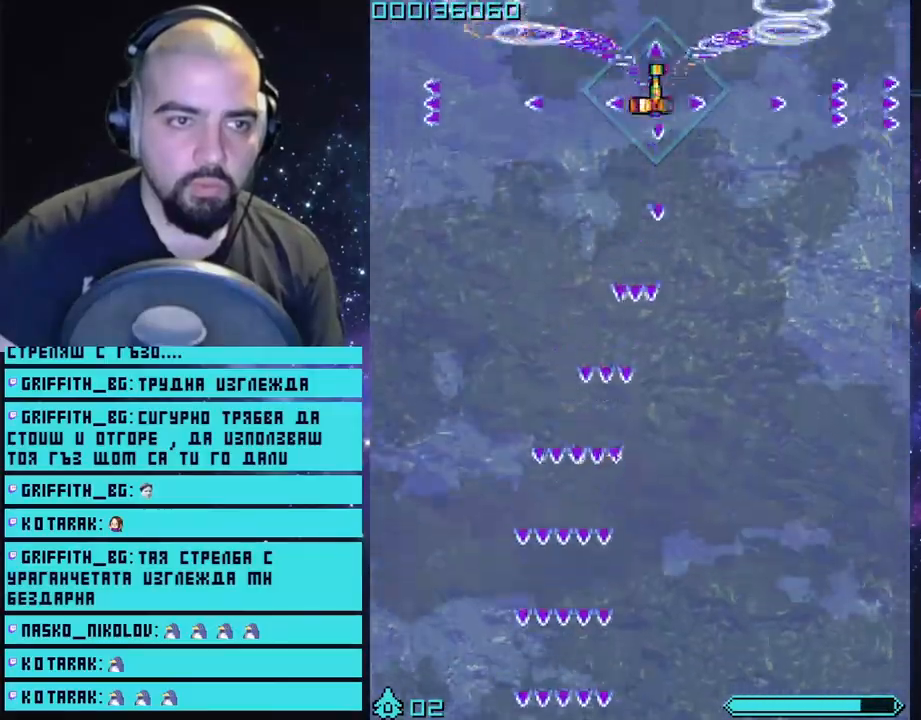
{"buttons": ["CROSS"], "left_stick": "center", "right_stick": "center", "events": [[200, "left_stick", "left"], [450, "left_stick", "center"]]}
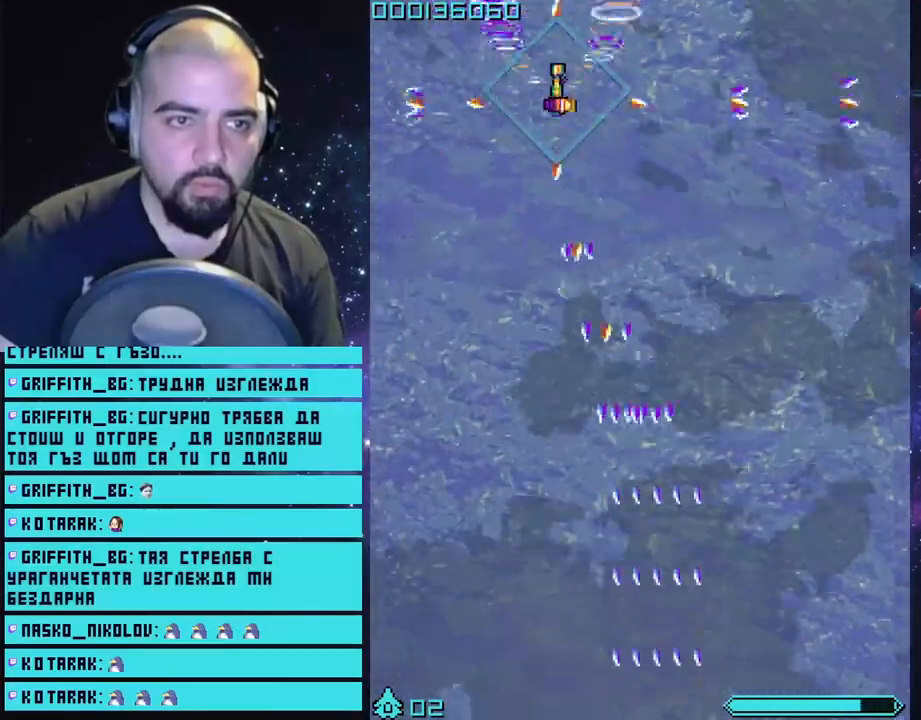
{"buttons": ["CROSS"], "left_stick": "center", "right_stick": "center", "events": [[33, "left_stick", "right"], [333, "left_stick", "center"]]}
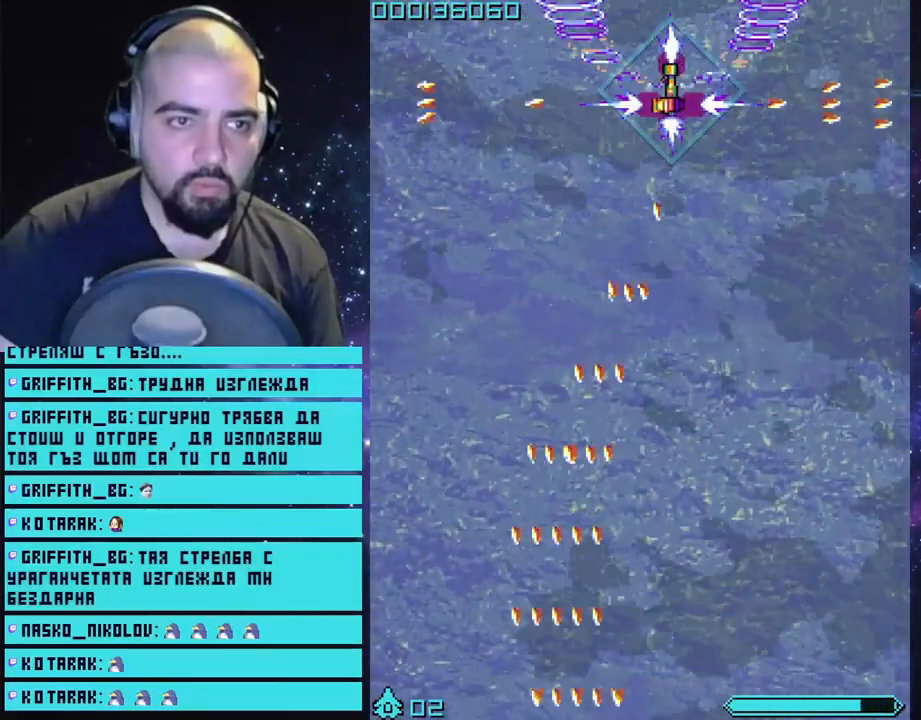
{"buttons": ["CROSS"], "left_stick": "right", "right_stick": "center", "events": [[283, "left_stick", "left"], [350, "left_stick", "right"]]}
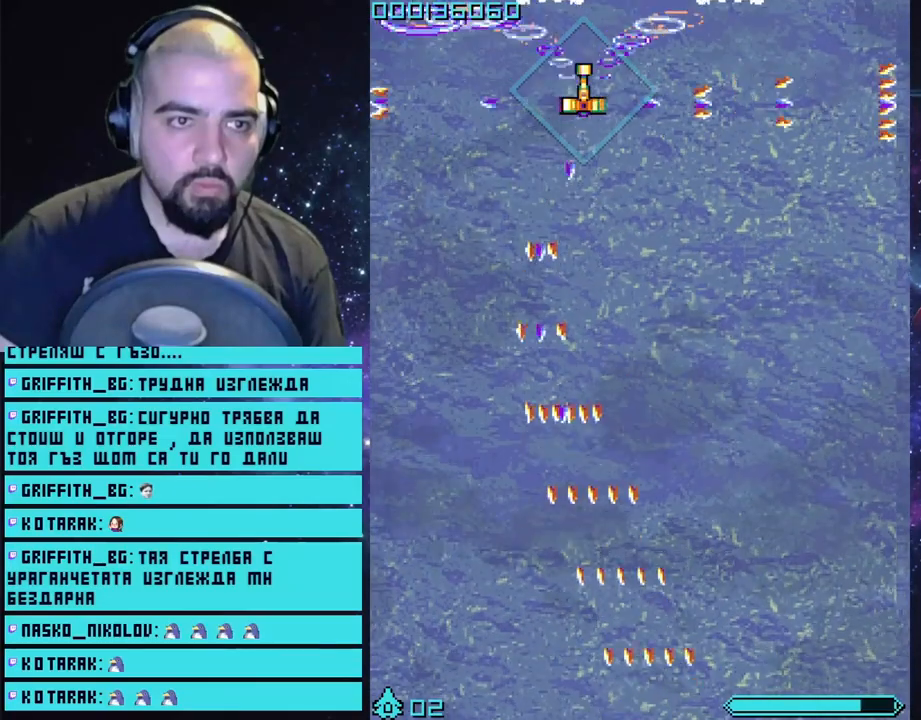
{"buttons": ["CROSS"], "left_stick": "right", "right_stick": "center", "events": [[33, "left_stick", "up-left"], [167, "left_stick", "center"], [267, "left_stick", "right"]]}
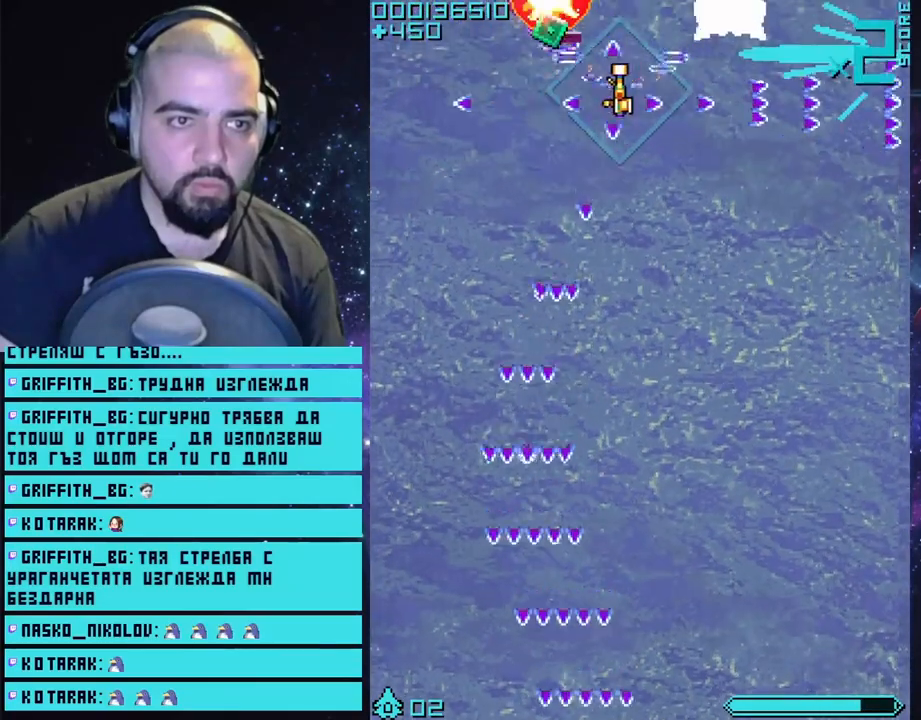
{"buttons": ["CROSS"], "left_stick": "center", "right_stick": "center", "events": [[67, "left_stick", "center"], [183, "left_stick", "right"], [467, "left_stick", "center"]]}
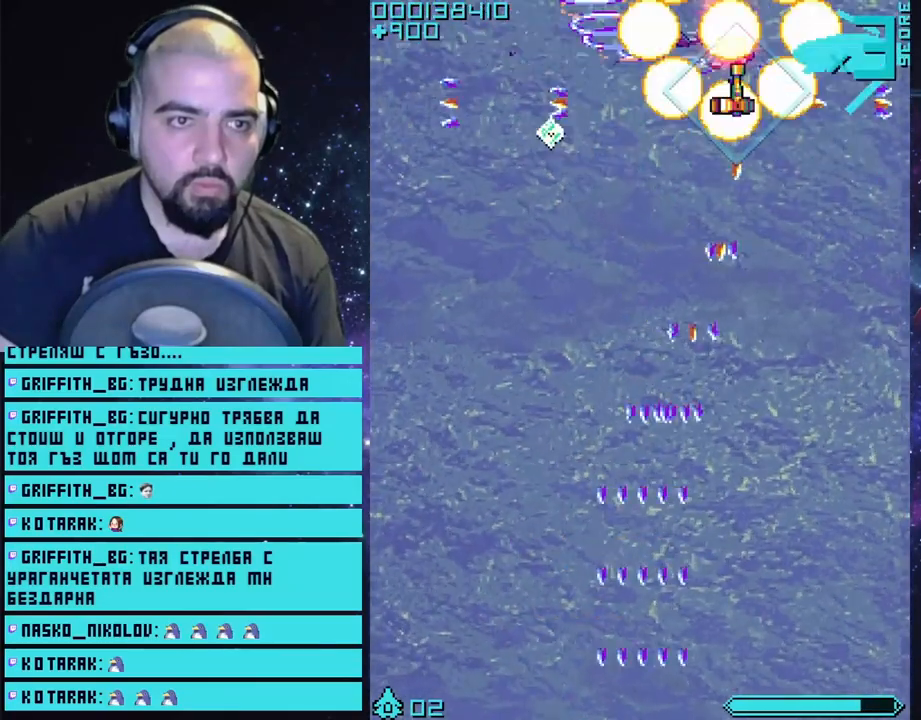
{"buttons": ["CROSS"], "left_stick": "right", "right_stick": "center", "events": [[33, "left_stick", "left"], [417, "left_stick", "right"]]}
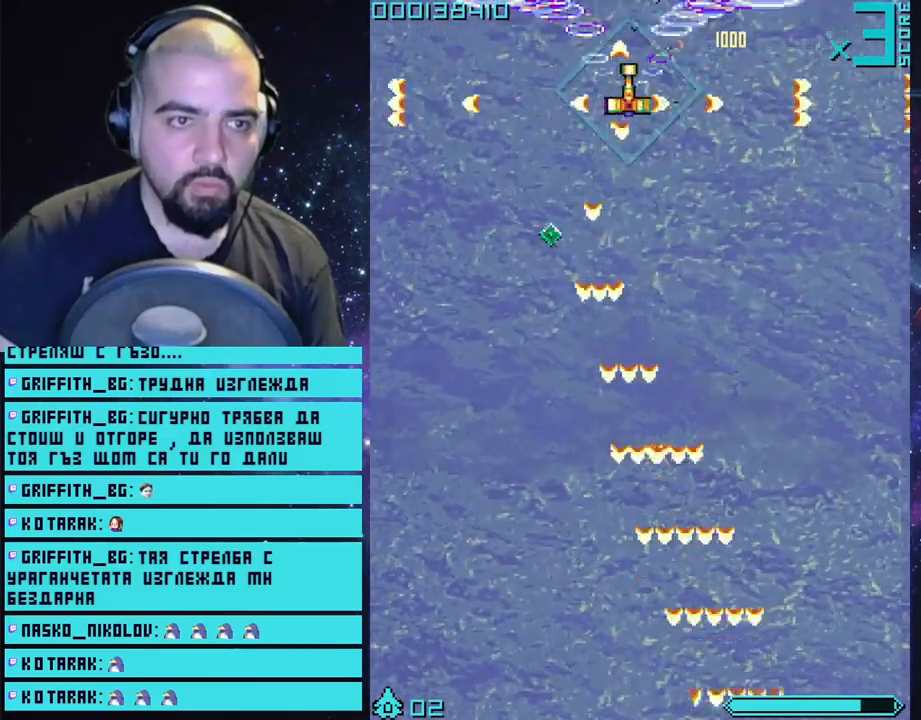
{"buttons": ["CROSS"], "left_stick": "center", "right_stick": "center", "events": [[150, "left_stick", "center"], [300, "left_stick", "left"], [483, "left_stick", "center"]]}
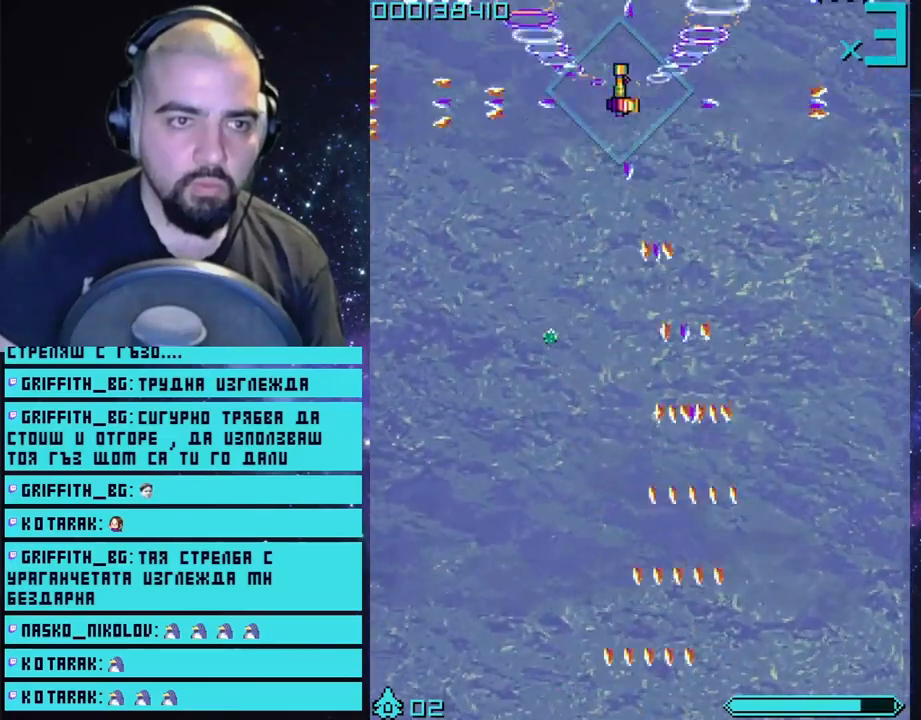
{"buttons": ["CROSS"], "left_stick": "right", "right_stick": "center", "events": [[183, "left_stick", "right"], [350, "left_stick", "center"], [433, "left_stick", "right"]]}
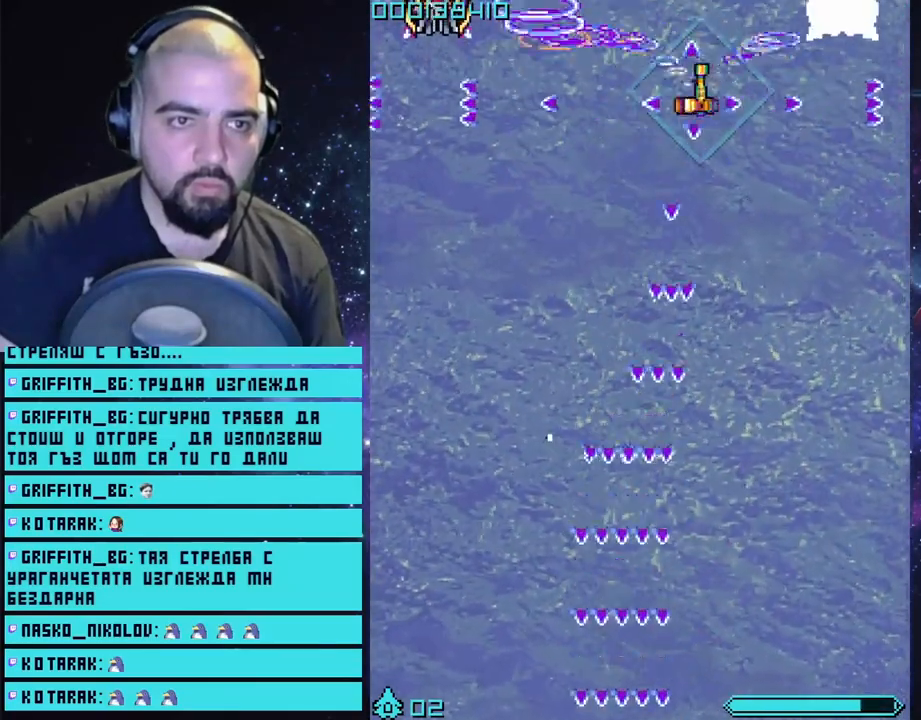
{"buttons": ["CROSS"], "left_stick": "center", "right_stick": "center", "events": [[150, "left_stick", "center"]]}
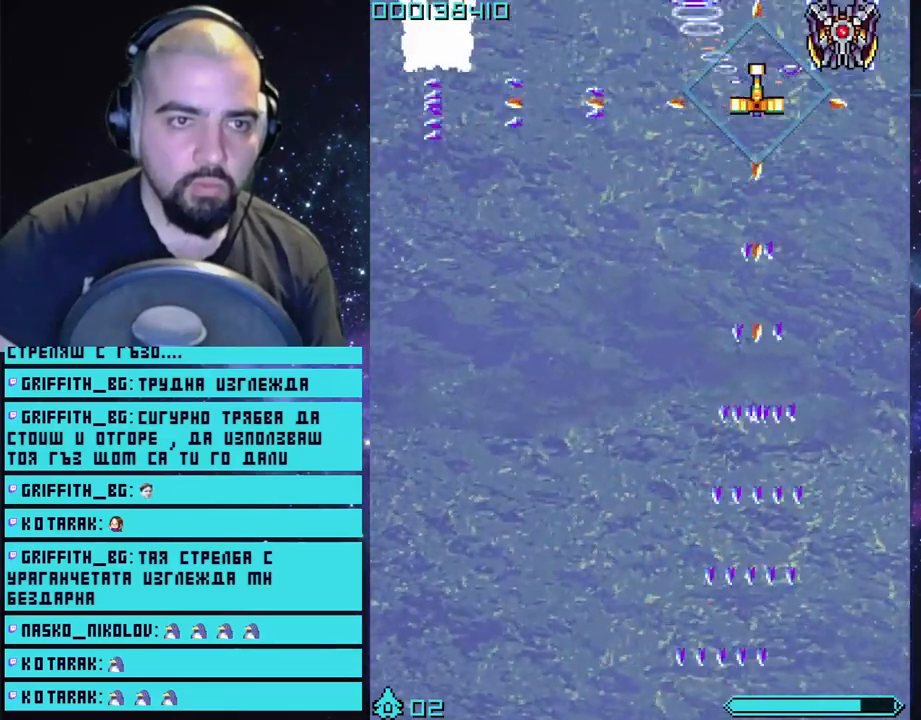
{"buttons": ["CROSS"], "left_stick": "left", "right_stick": "center", "events": [[367, "left_stick", "left"]]}
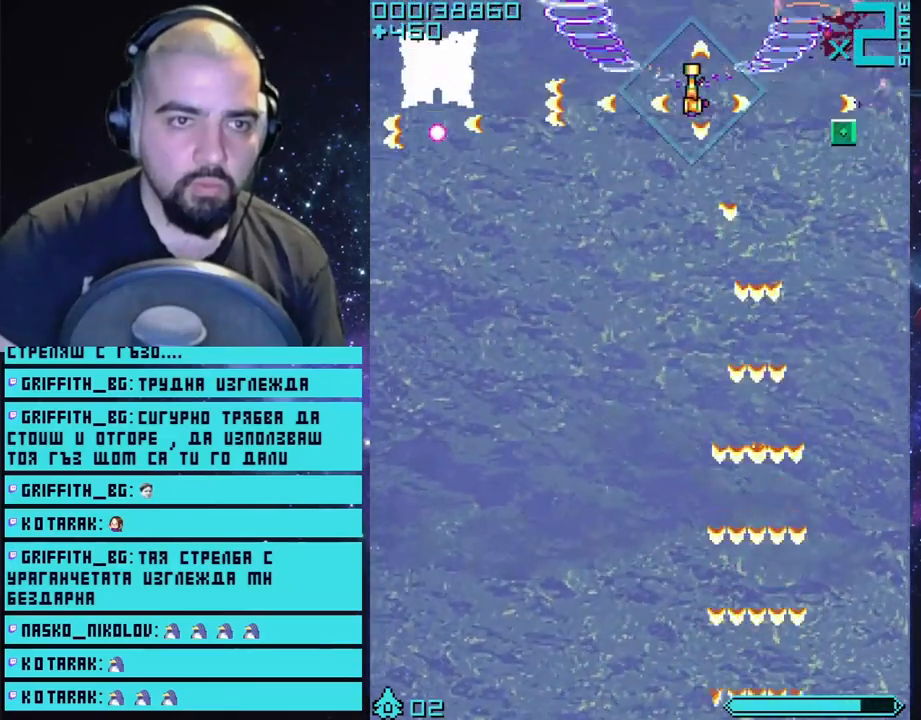
{"buttons": ["CROSS"], "left_stick": "down-left", "right_stick": "center", "events": [[350, "left_stick", "down-left"]]}
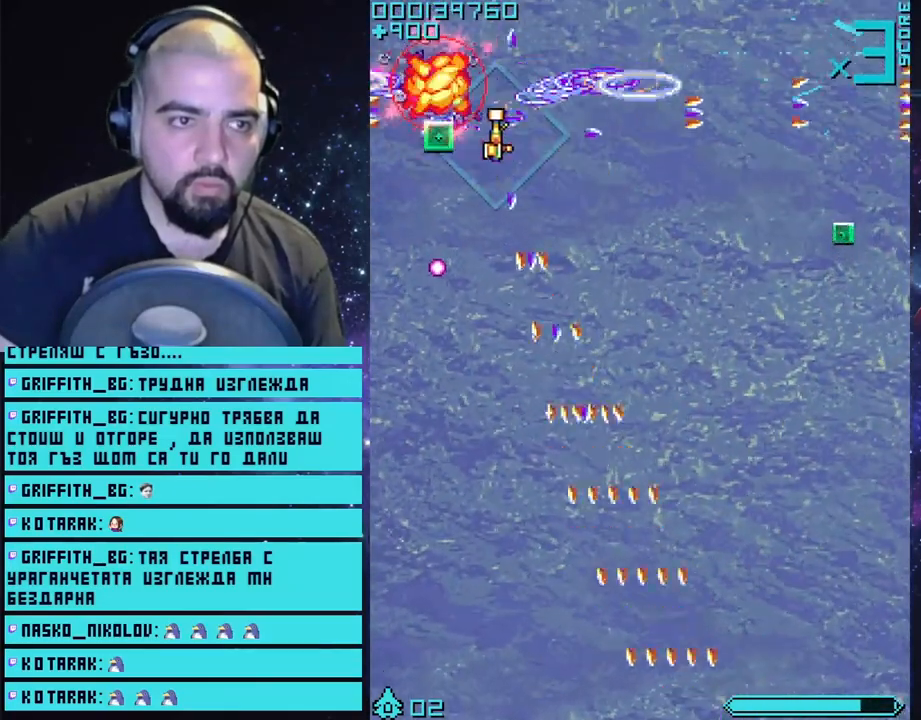
{"buttons": ["CROSS"], "left_stick": "right", "right_stick": "center", "events": [[117, "left_stick", "center"], [267, "left_stick", "right"]]}
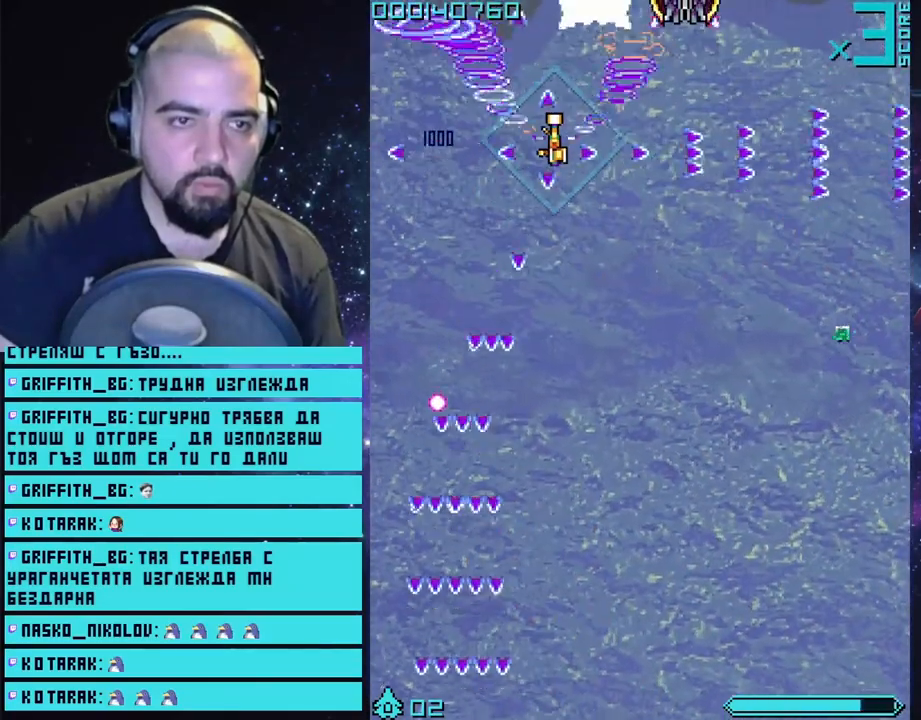
{"buttons": ["CROSS"], "left_stick": "center", "right_stick": "center", "events": [[200, "left_stick", "up"], [350, "left_stick", "center"]]}
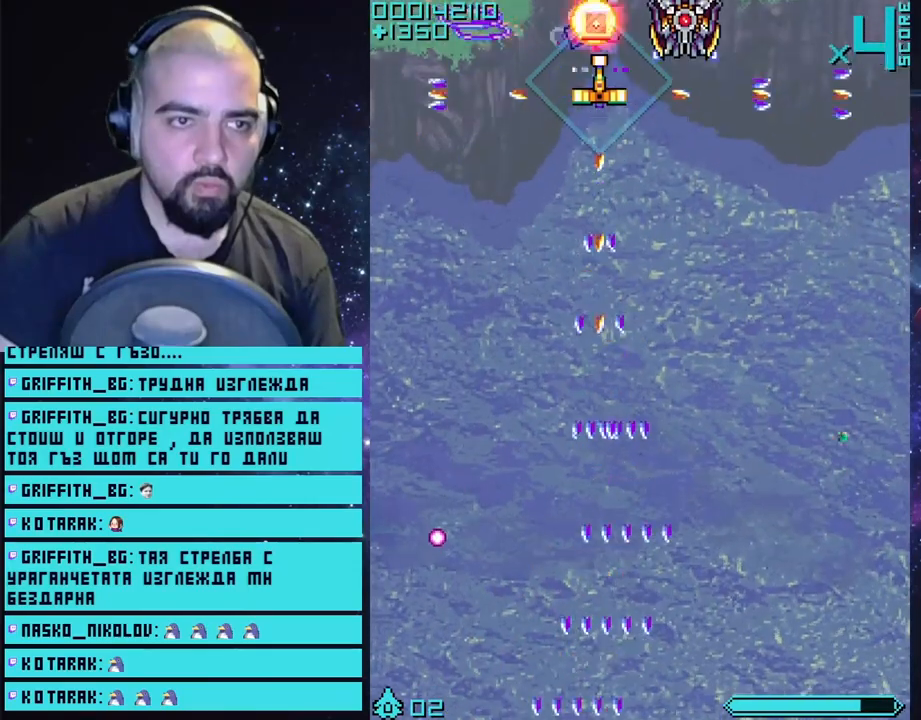
{"buttons": ["CROSS"], "left_stick": "center", "right_stick": "center", "events": [[83, "left_stick", "right"], [183, "left_stick", "center"]]}
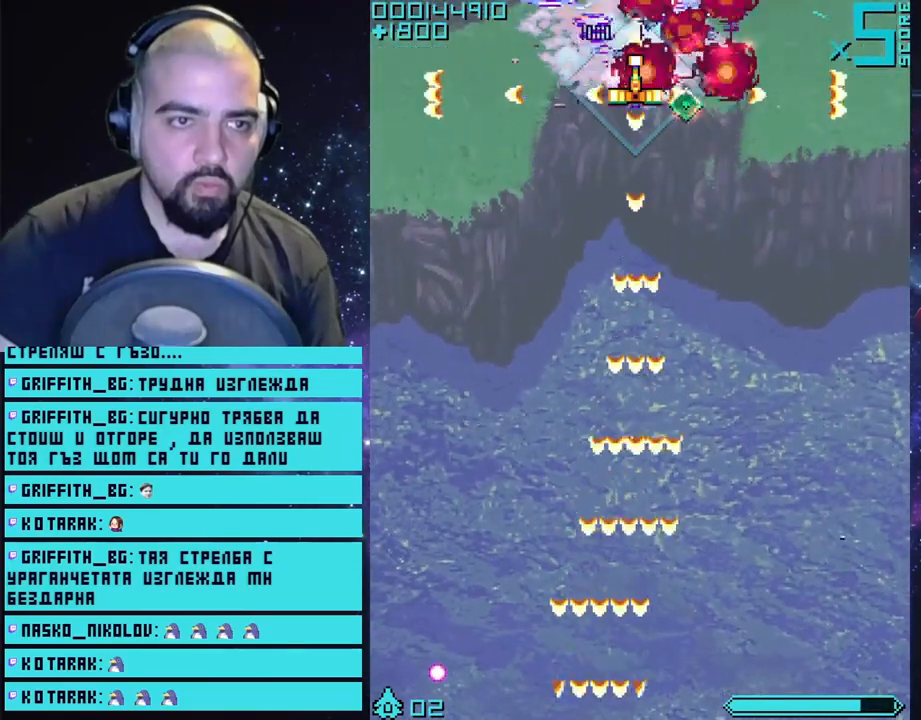
{"buttons": ["CROSS"], "left_stick": "up-left", "right_stick": "center", "events": [[100, "left_stick", "right"], [150, "left_stick", "down-right"], [250, "left_stick", "down"], [433, "left_stick", "up-left"]]}
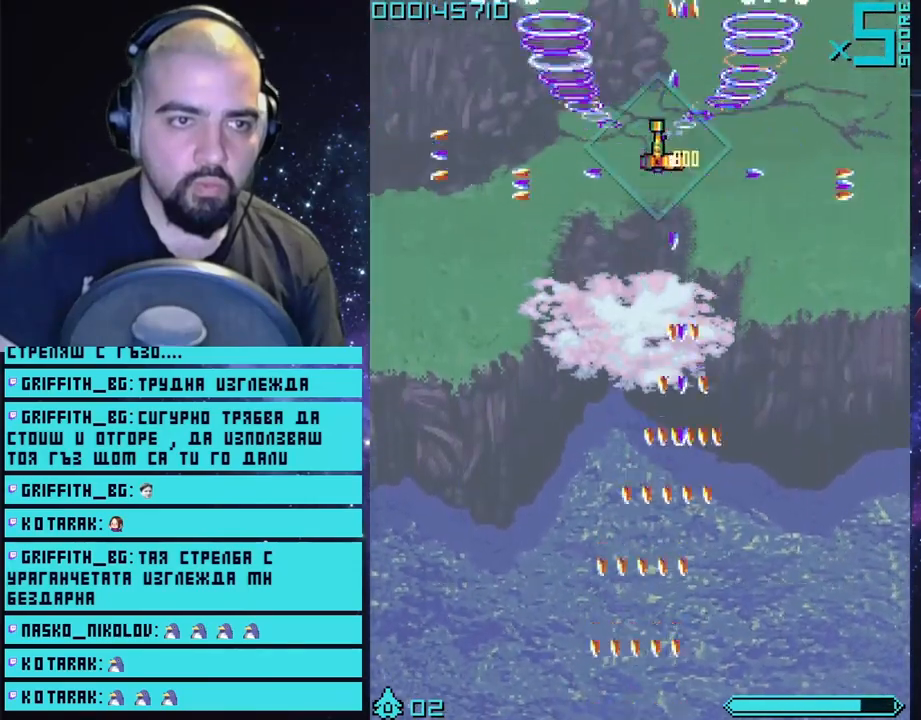
{"buttons": ["CROSS"], "left_stick": "center", "right_stick": "center", "events": [[150, "left_stick", "center"]]}
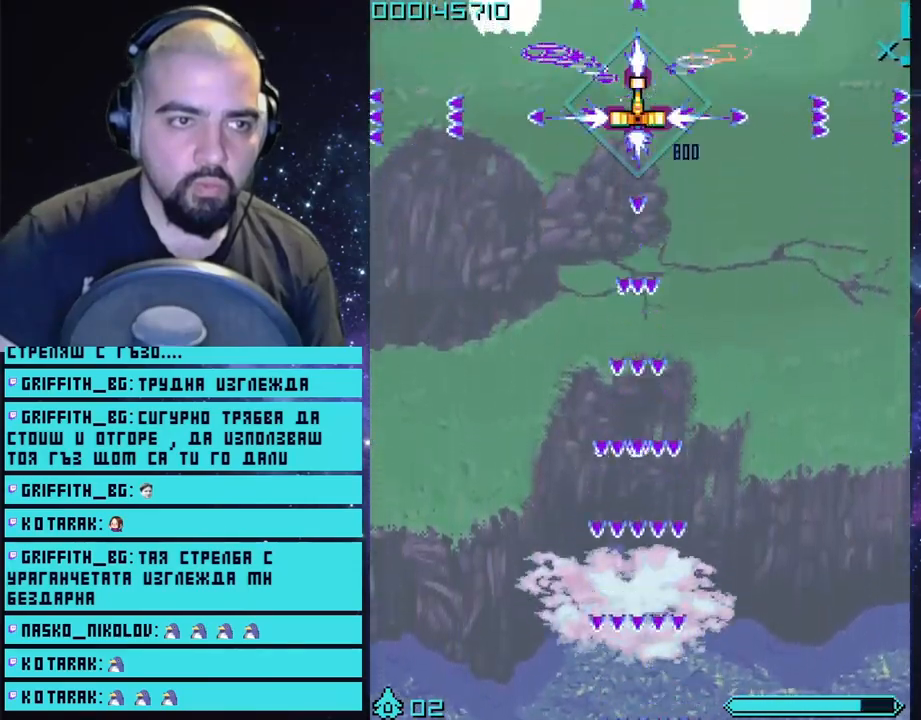
{"buttons": ["CROSS"], "left_stick": "center", "right_stick": "center", "events": [[117, "left_stick", "left"], [233, "left_stick", "up-left"], [433, "left_stick", "center"]]}
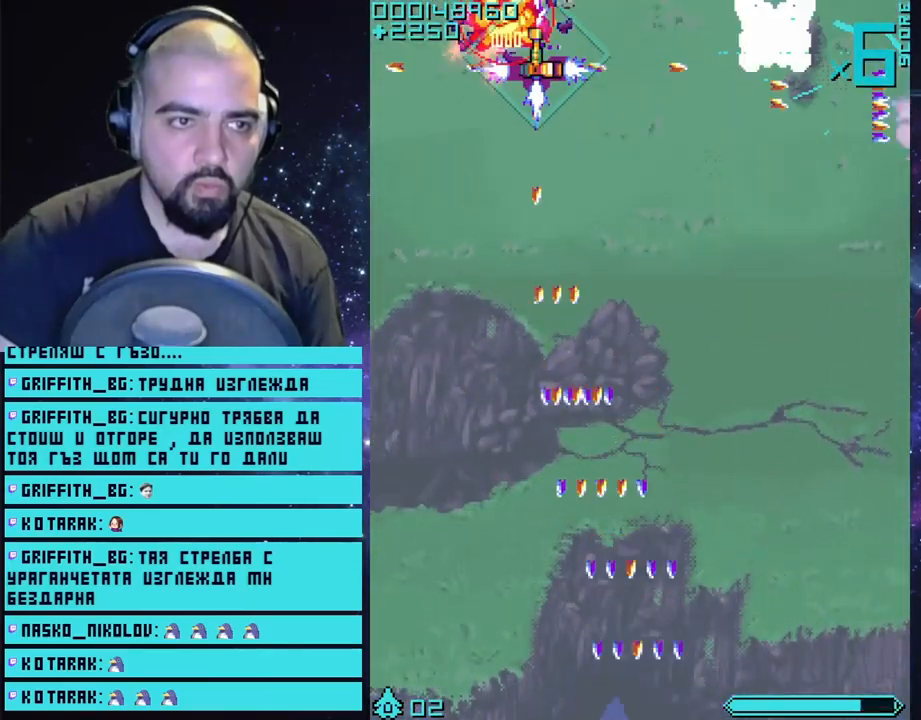
{"buttons": ["CROSS"], "left_stick": "down-right", "right_stick": "center", "events": [[83, "left_stick", "right"], [383, "left_stick", "down-right"]]}